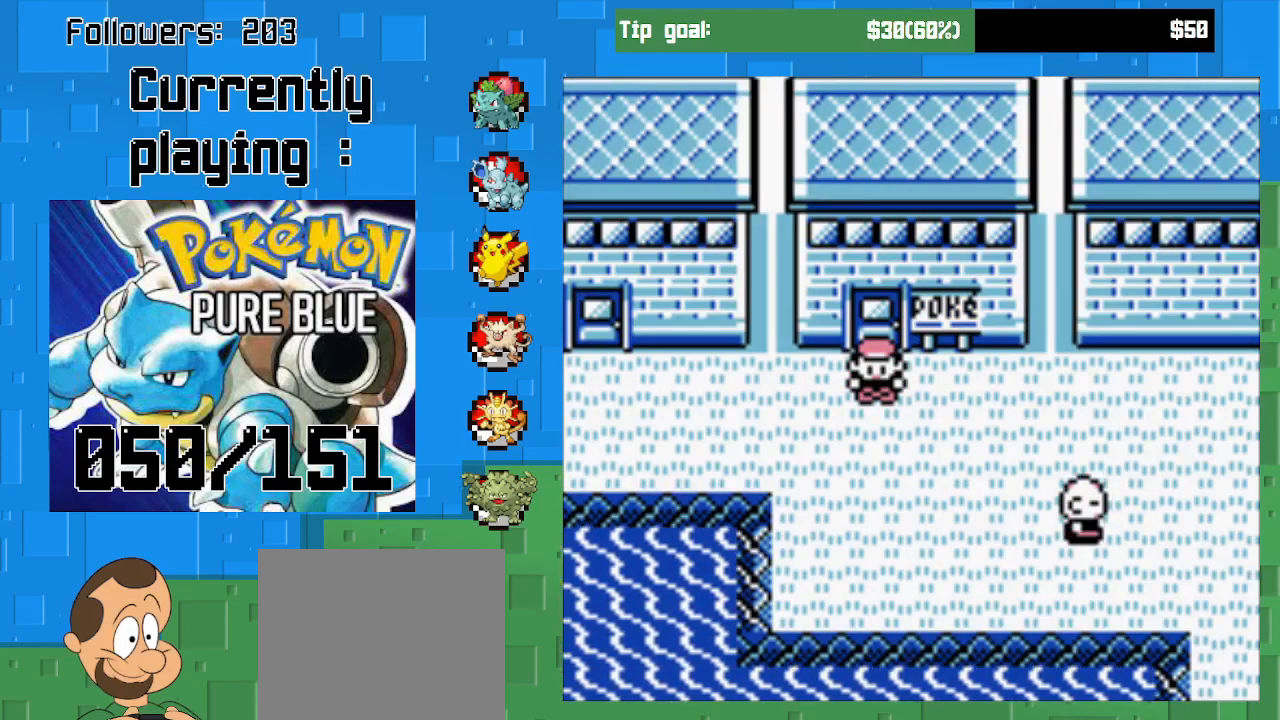
Gameplay with a controller (PlayStation layout); each line is a JSON object with the inputs held at the frame after it. "events" lists button and stick changes between this image and that frame as [ms after this image, input, new state], when the widget could be followed in between. Not read: L3 R3.
{"buttons": ["DPAD_UP"], "left_stick": "center", "right_stick": "center", "events": [[367, "DPAD_UP", "down"]]}
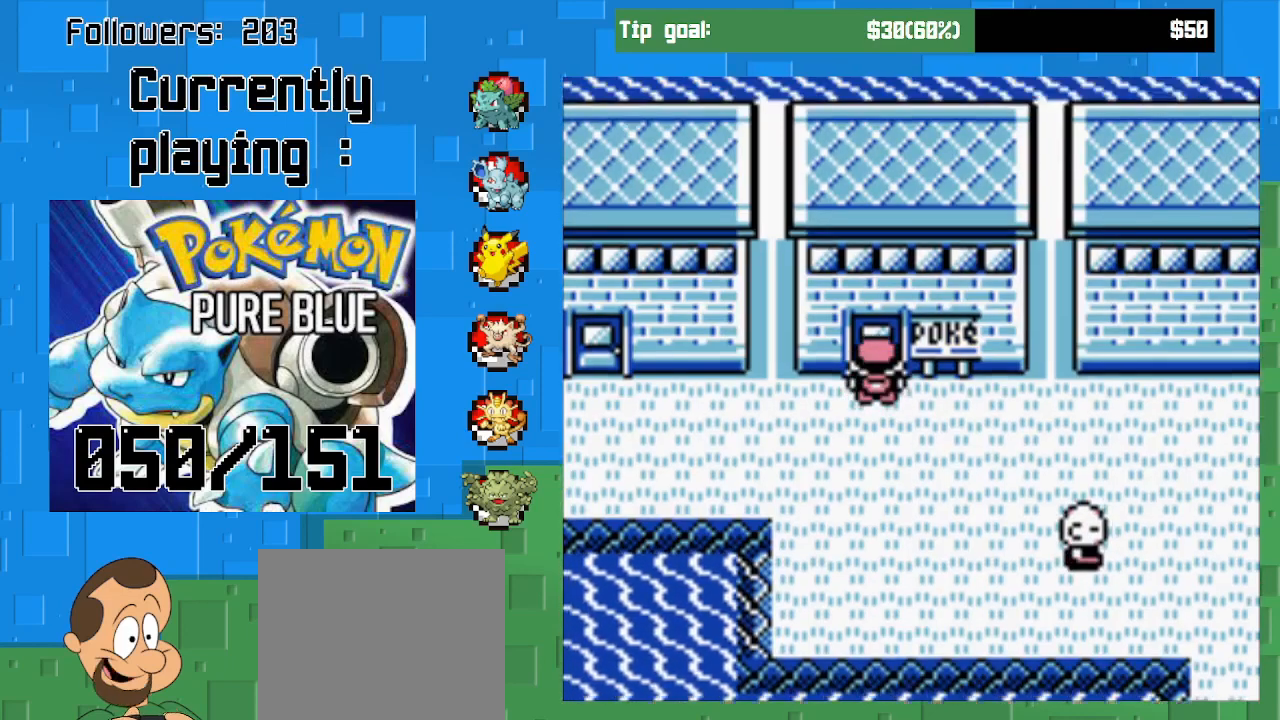
{"buttons": ["CROSS", "DPAD_UP"], "left_stick": "center", "right_stick": "center", "events": [[33, "CROSS", "down"]]}
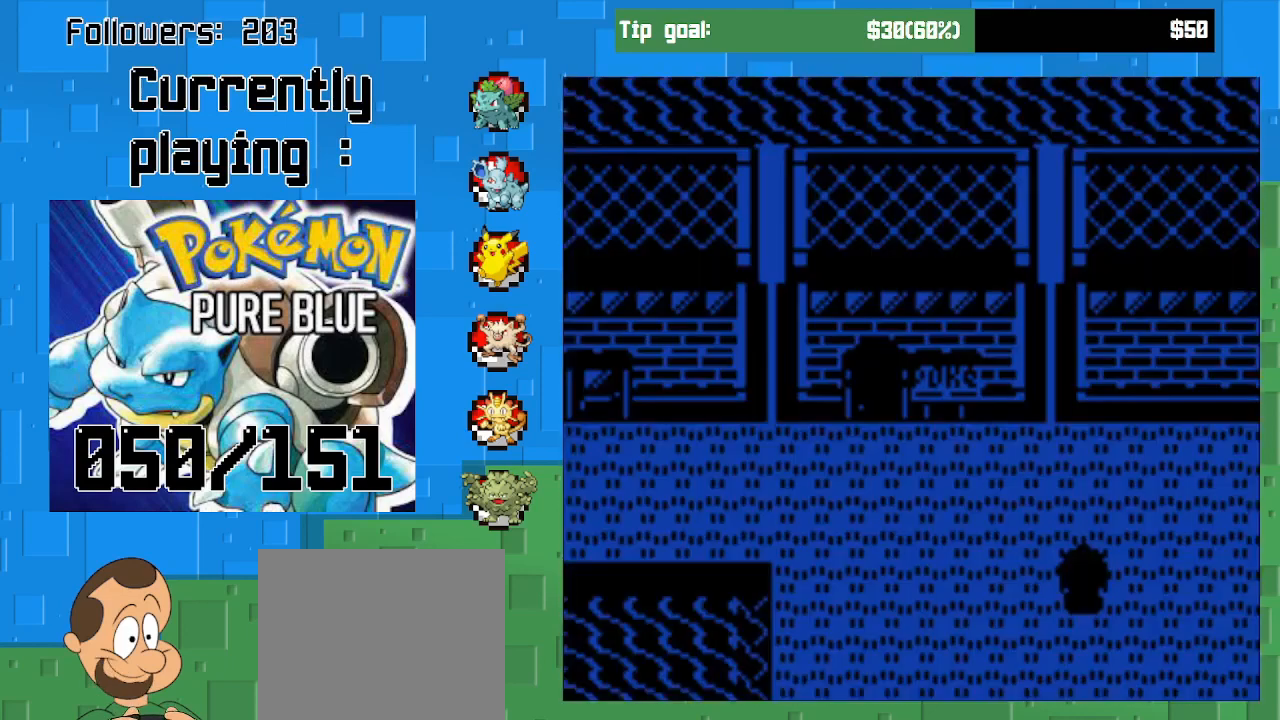
{"buttons": ["CROSS", "DPAD_UP"], "left_stick": "center", "right_stick": "center", "events": [[100, "DPAD_UP", "up"], [267, "DPAD_UP", "down"]]}
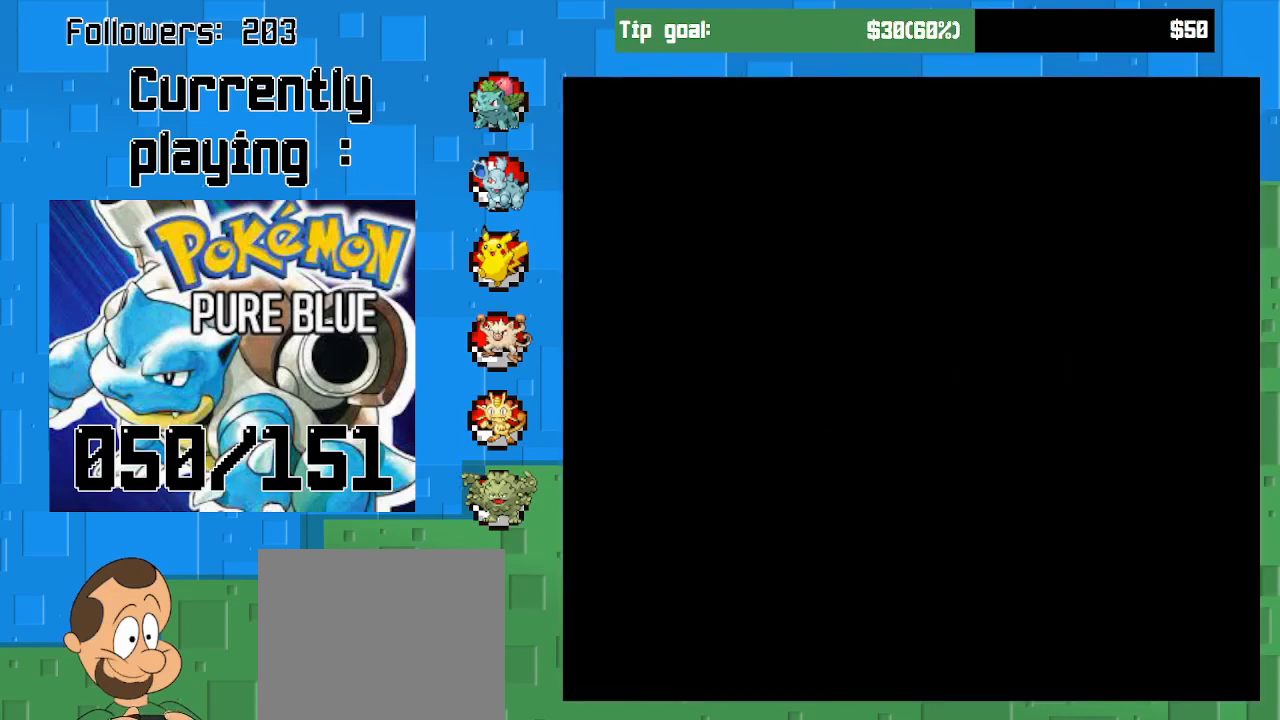
{"buttons": ["CROSS", "DPAD_UP"], "left_stick": "center", "right_stick": "center", "events": []}
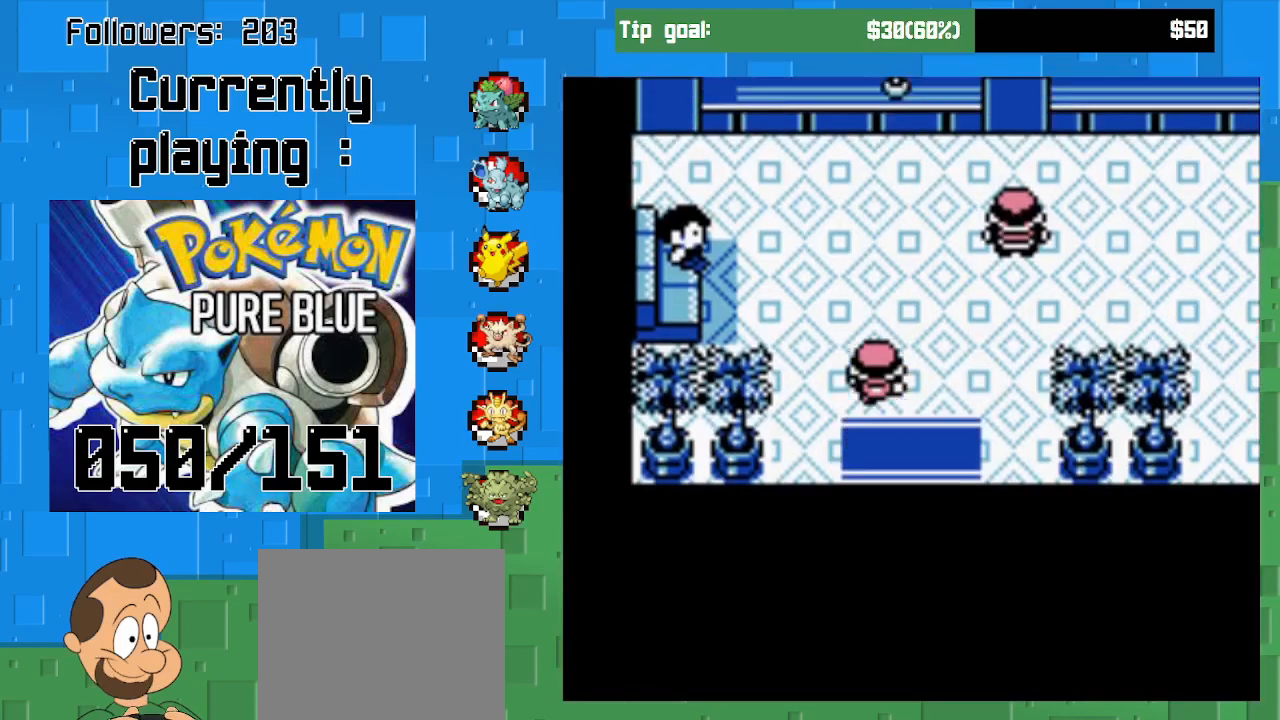
{"buttons": ["CROSS", "DPAD_UP"], "left_stick": "center", "right_stick": "center", "events": []}
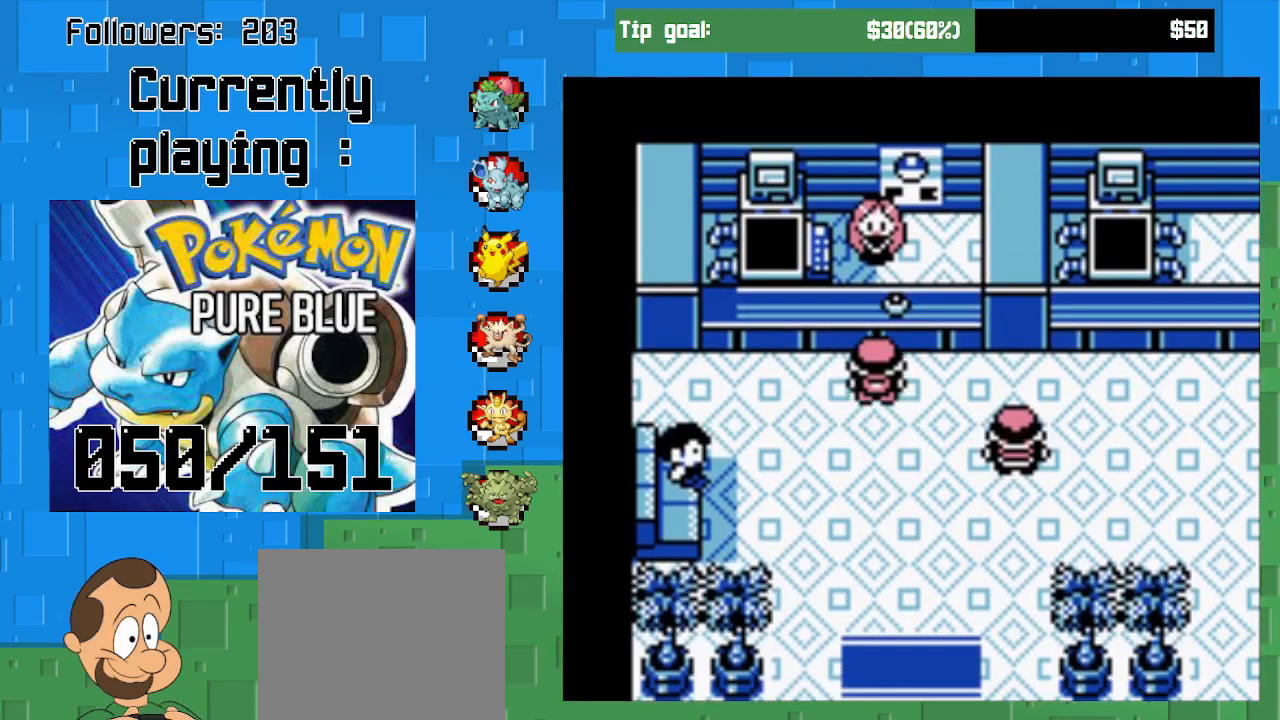
{"buttons": [], "left_stick": "center", "right_stick": "center", "events": [[67, "CROSS", "up"], [67, "DPAD_UP", "up"], [133, "CIRCLE", "down"], [333, "CIRCLE", "up"]]}
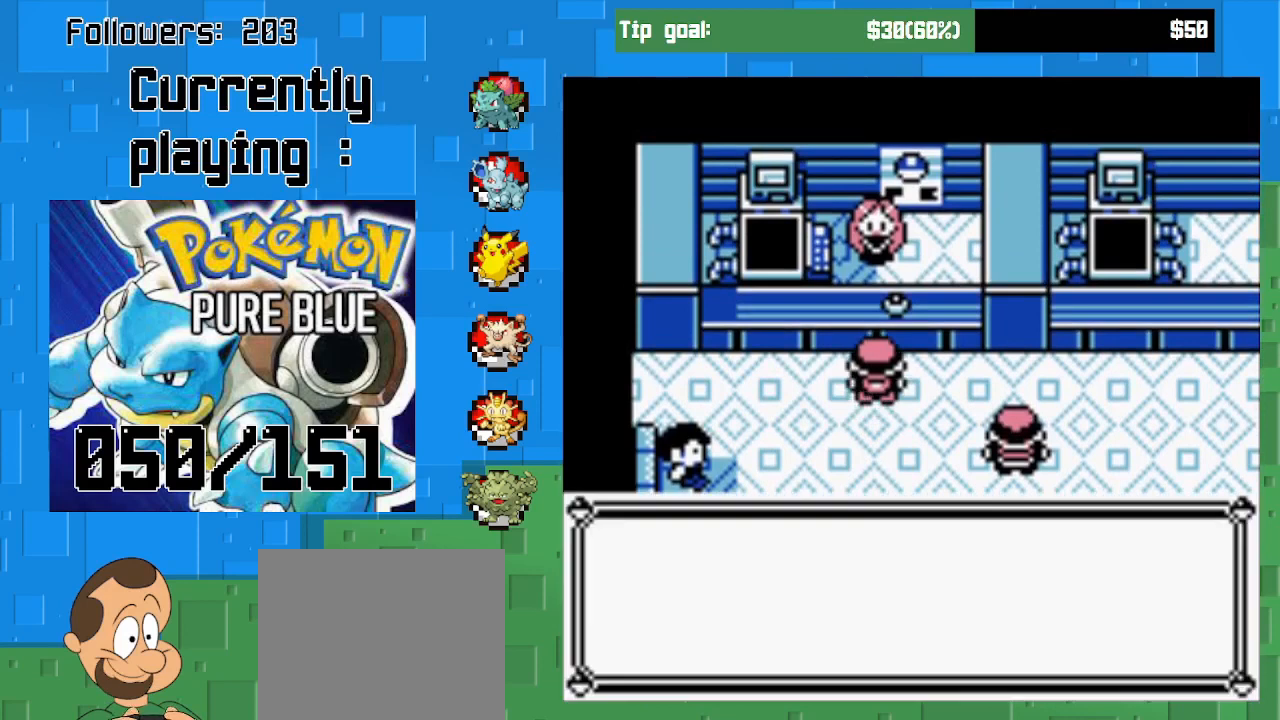
{"buttons": [], "left_stick": "center", "right_stick": "center", "events": []}
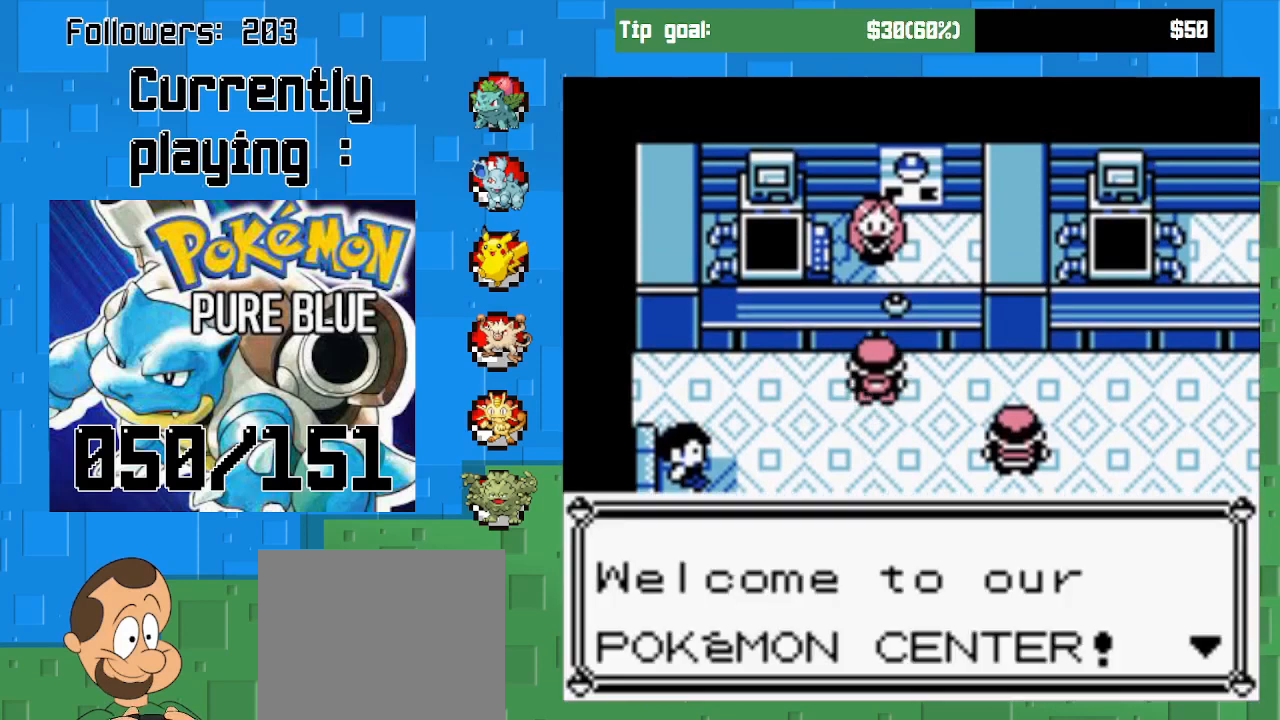
{"buttons": [], "left_stick": "center", "right_stick": "center", "events": [[33, "CIRCLE", "down"], [200, "CIRCLE", "up"], [333, "CIRCLE", "down"], [467, "CIRCLE", "up"]]}
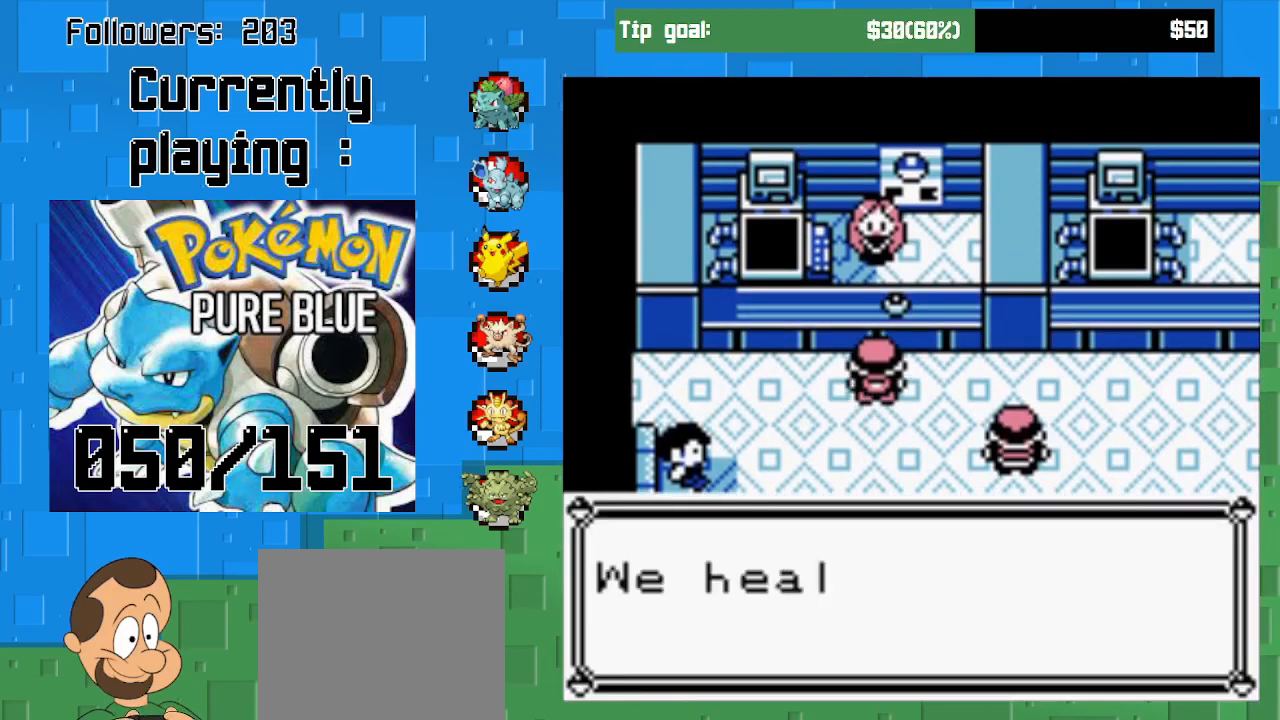
{"buttons": [], "left_stick": "center", "right_stick": "center", "events": [[33, "CIRCLE", "down"], [133, "CIRCLE", "up"], [233, "CIRCLE", "down"], [333, "CIRCLE", "up"], [400, "CIRCLE", "down"], [500, "CIRCLE", "up"]]}
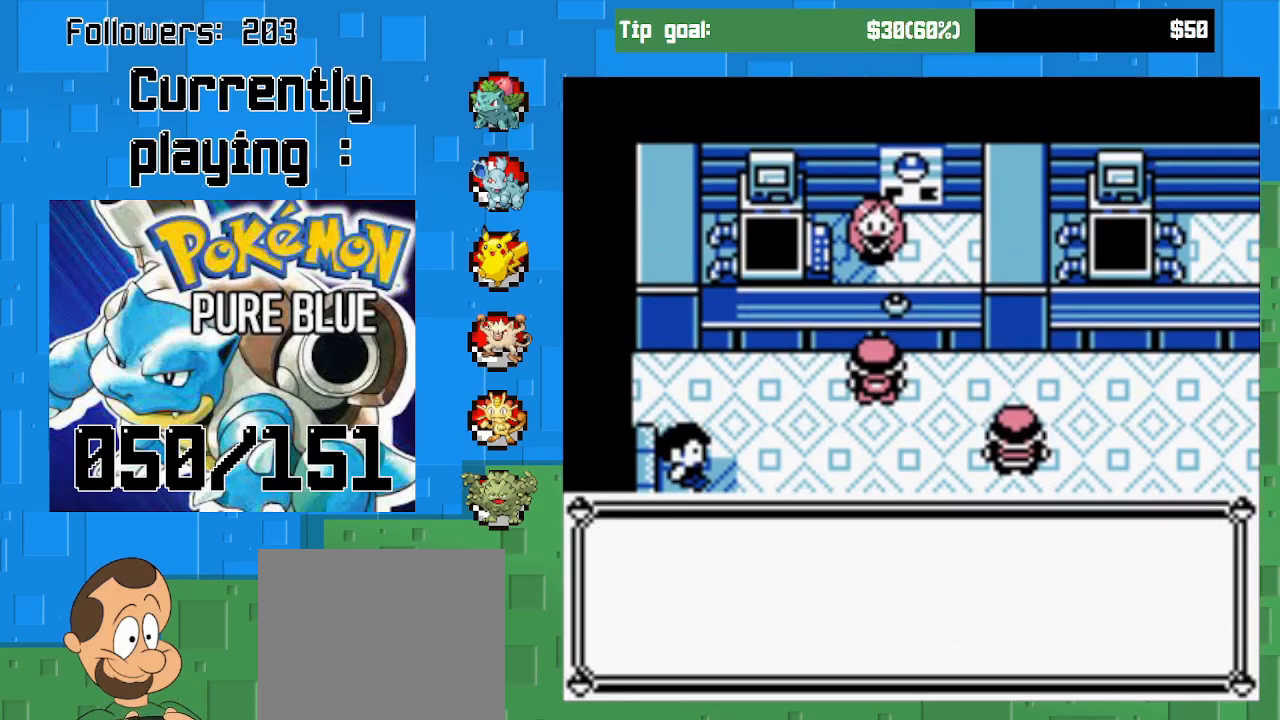
{"buttons": ["CIRCLE"], "left_stick": "center", "right_stick": "center", "events": [[67, "CIRCLE", "down"], [167, "CIRCLE", "up"], [267, "CIRCLE", "down"], [333, "CIRCLE", "up"], [433, "CIRCLE", "down"]]}
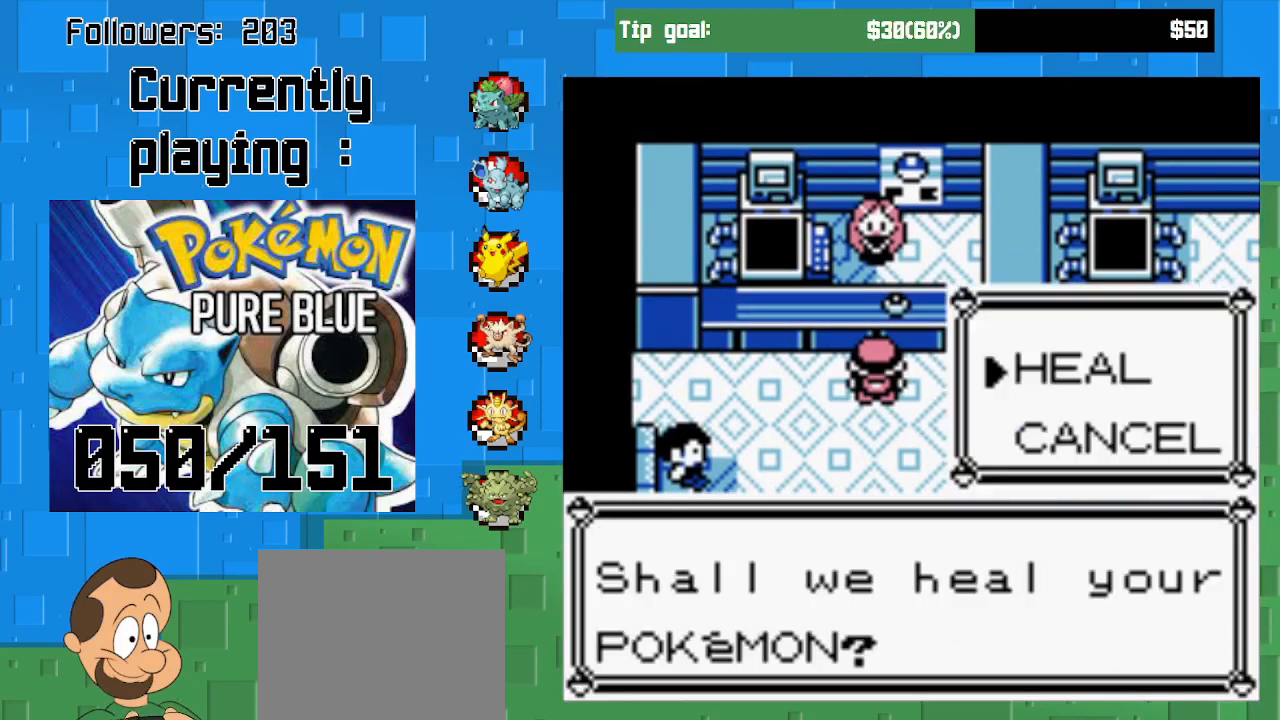
{"buttons": [], "left_stick": "center", "right_stick": "center", "events": [[33, "CIRCLE", "up"], [100, "CIRCLE", "down"], [200, "CIRCLE", "up"], [300, "CIRCLE", "down"], [400, "CIRCLE", "up"]]}
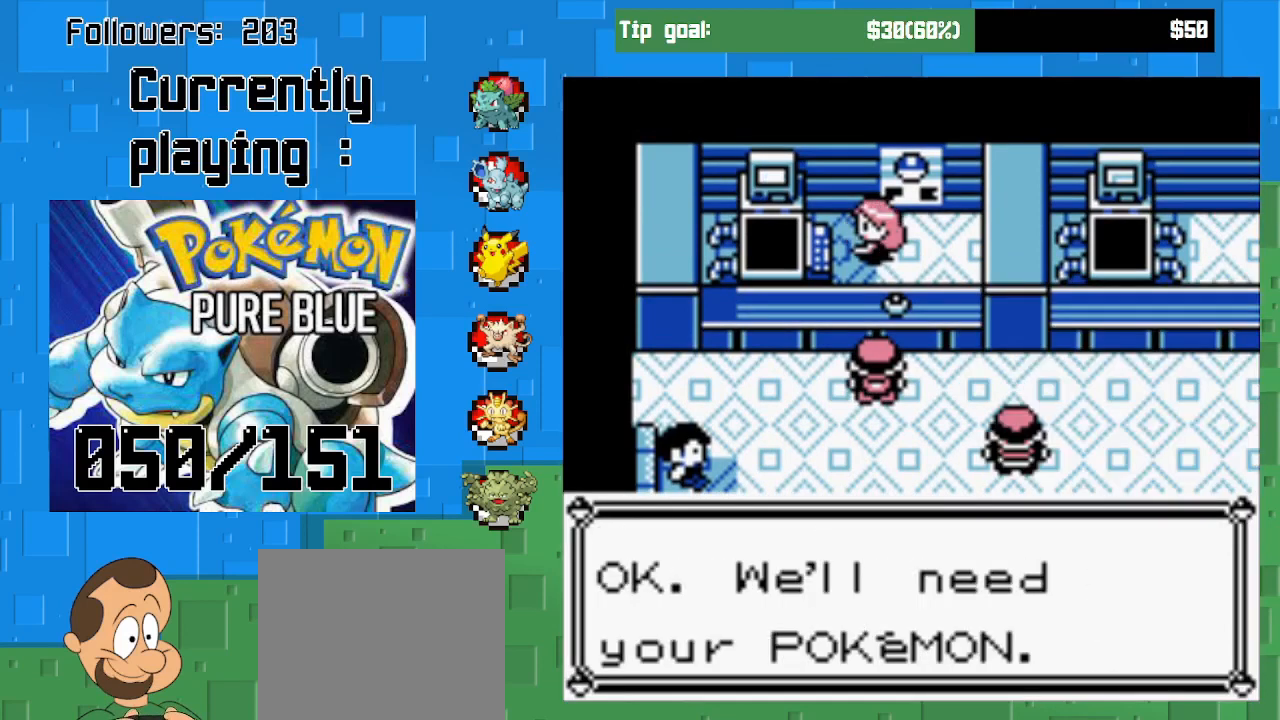
{"buttons": [], "left_stick": "center", "right_stick": "center", "events": []}
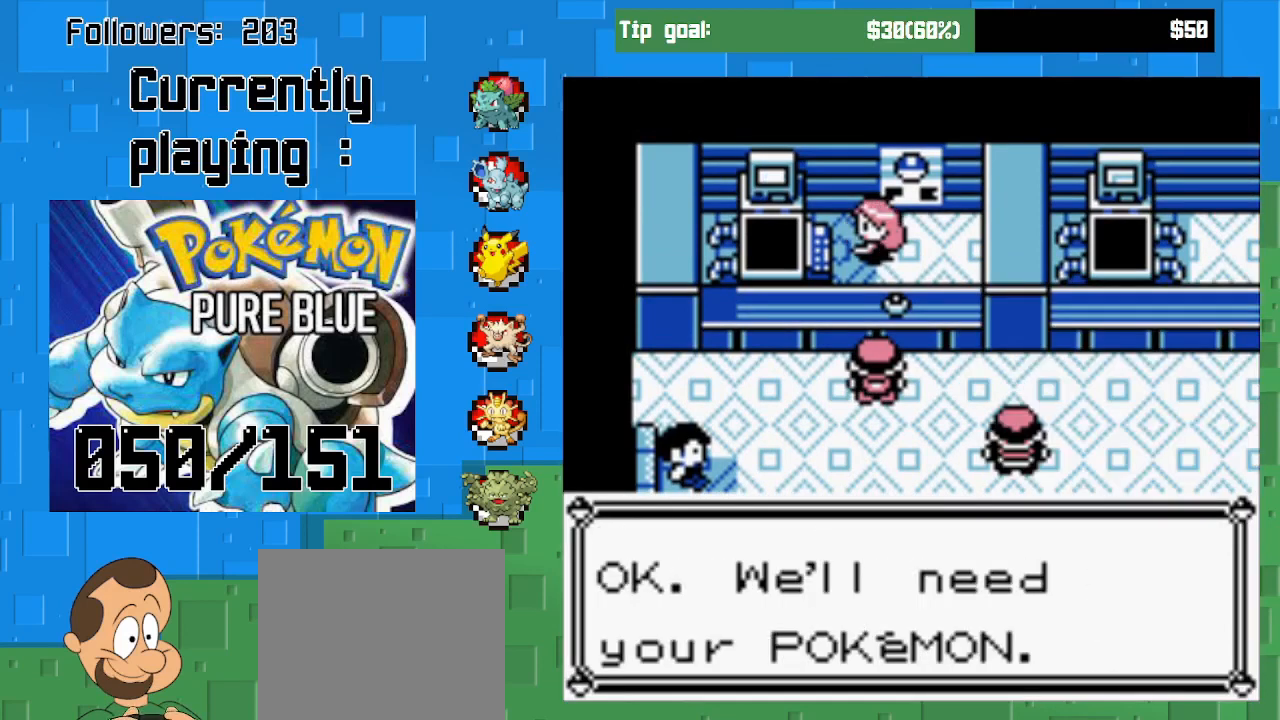
{"buttons": [], "left_stick": "center", "right_stick": "center", "events": []}
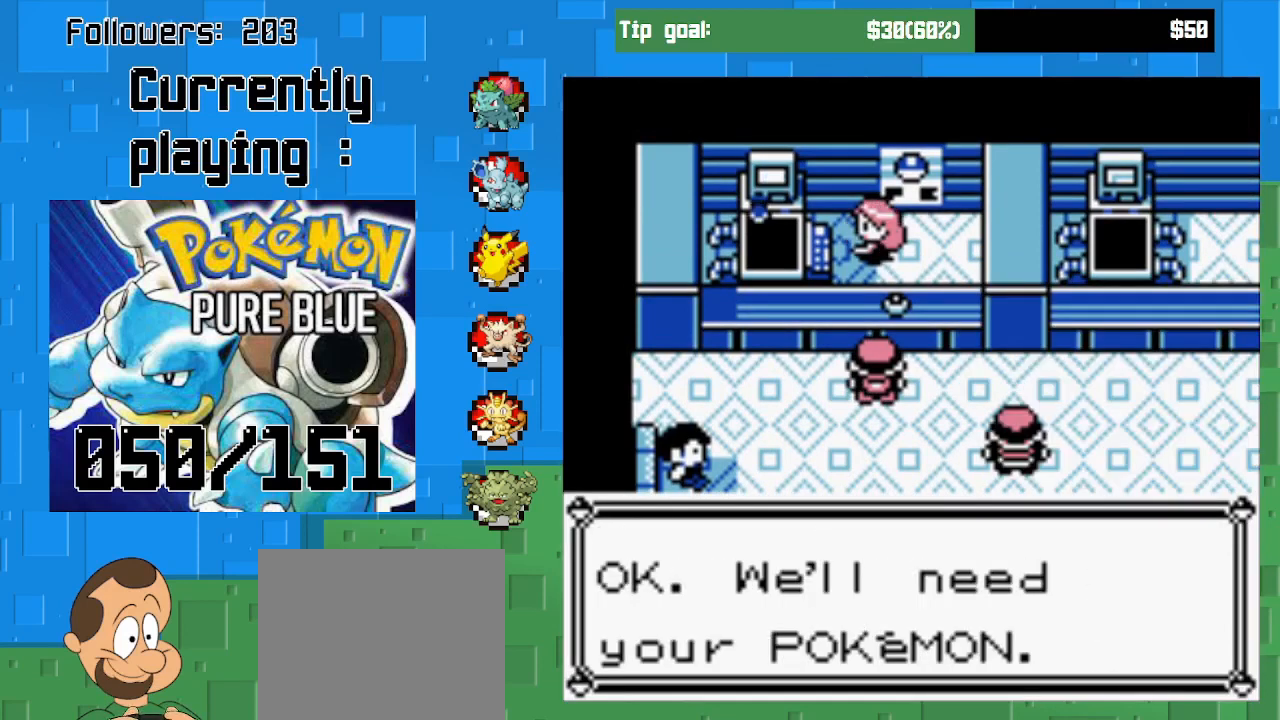
{"buttons": [], "left_stick": "center", "right_stick": "center", "events": []}
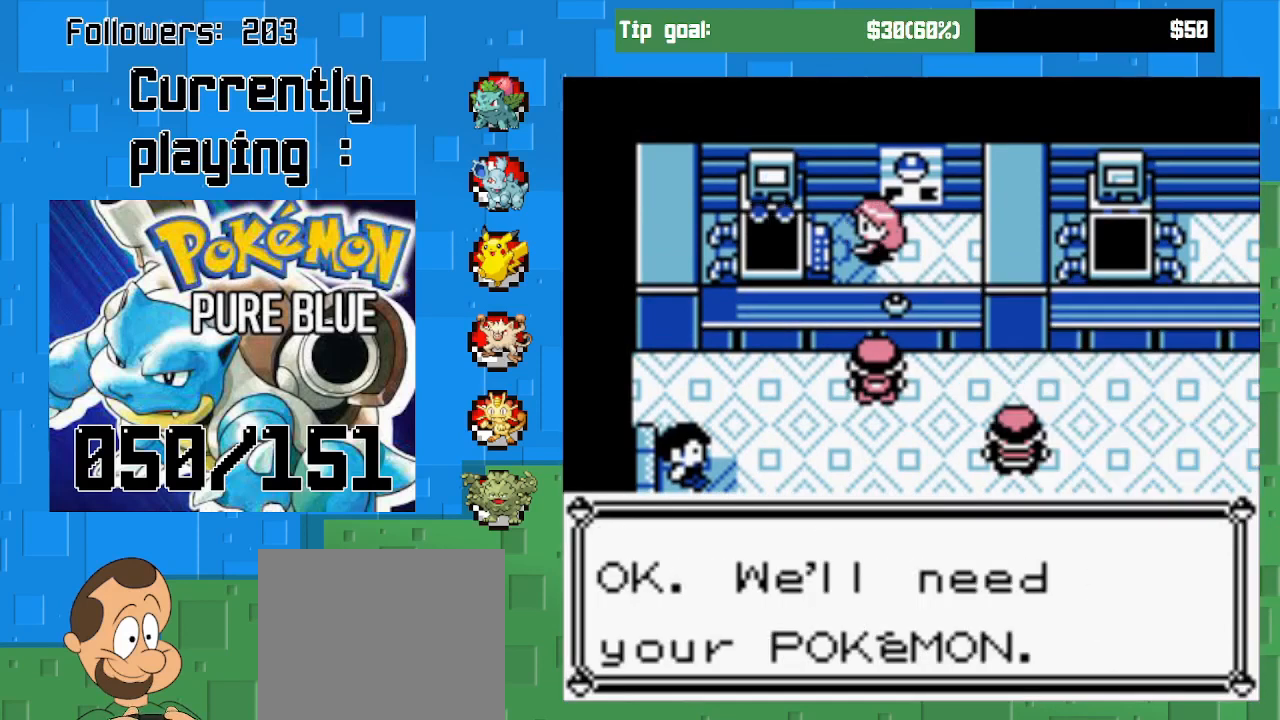
{"buttons": [], "left_stick": "center", "right_stick": "center", "events": []}
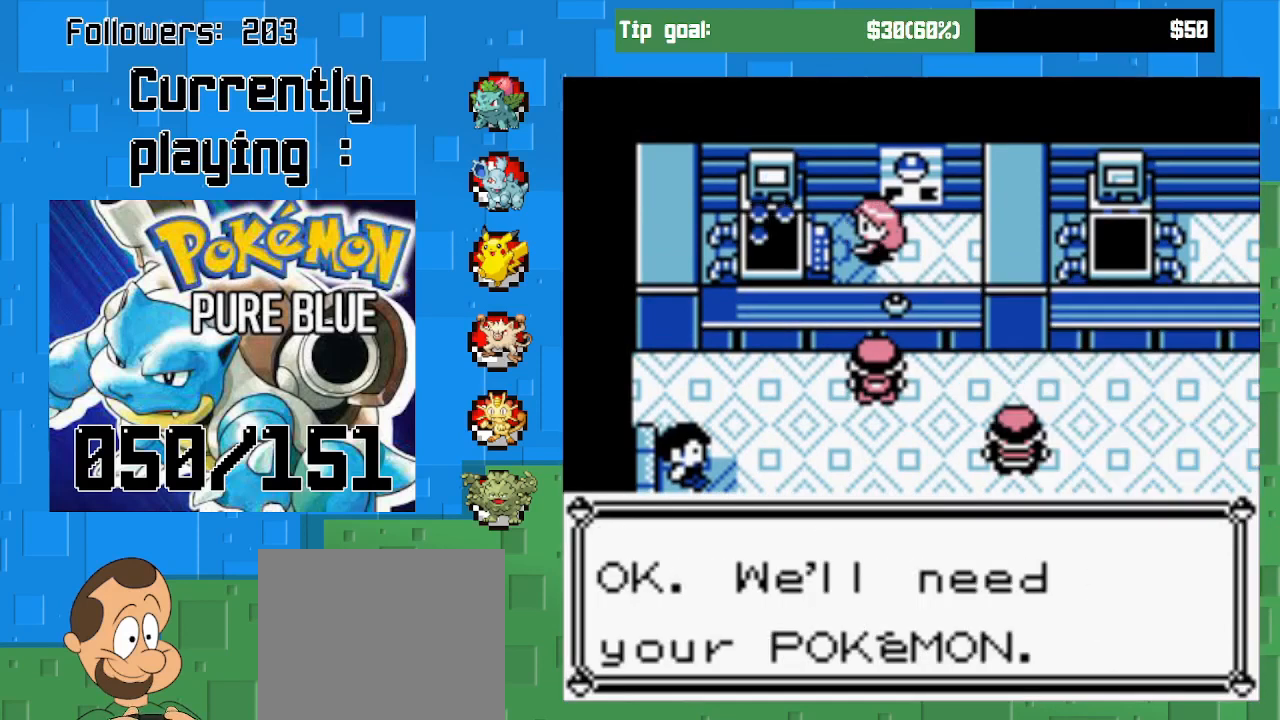
{"buttons": [], "left_stick": "center", "right_stick": "center", "events": []}
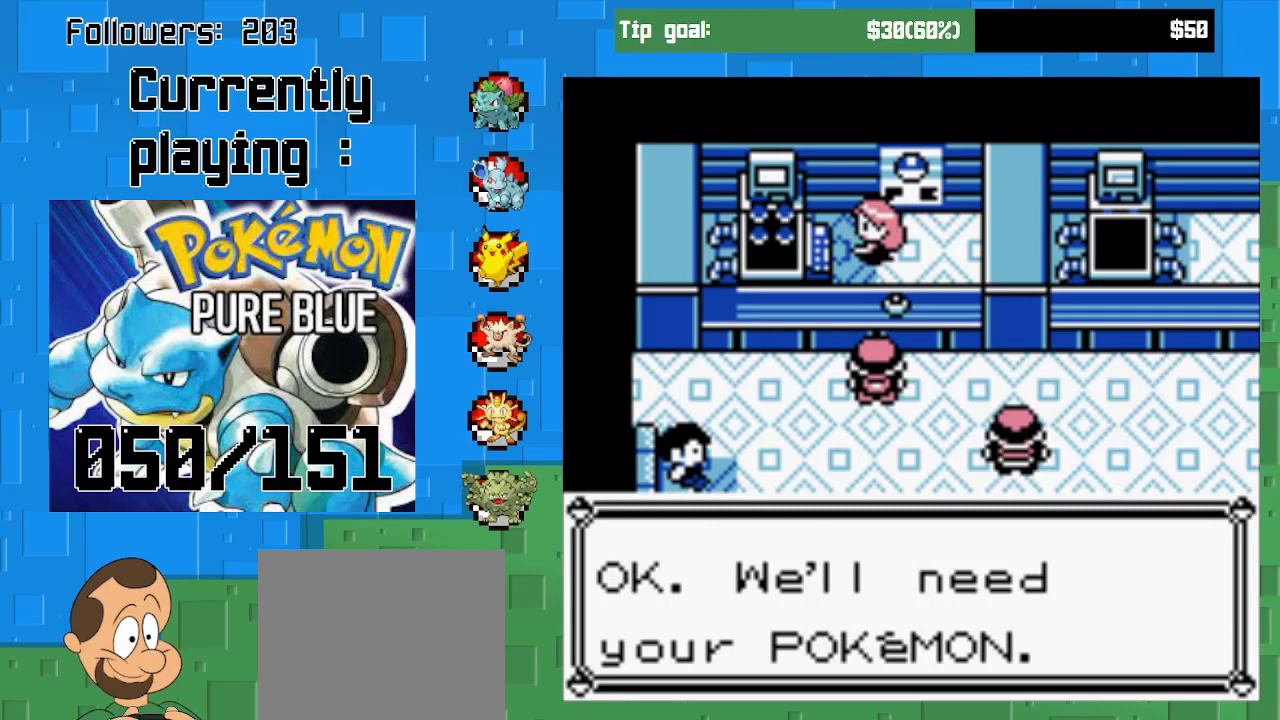
{"buttons": [], "left_stick": "center", "right_stick": "center", "events": []}
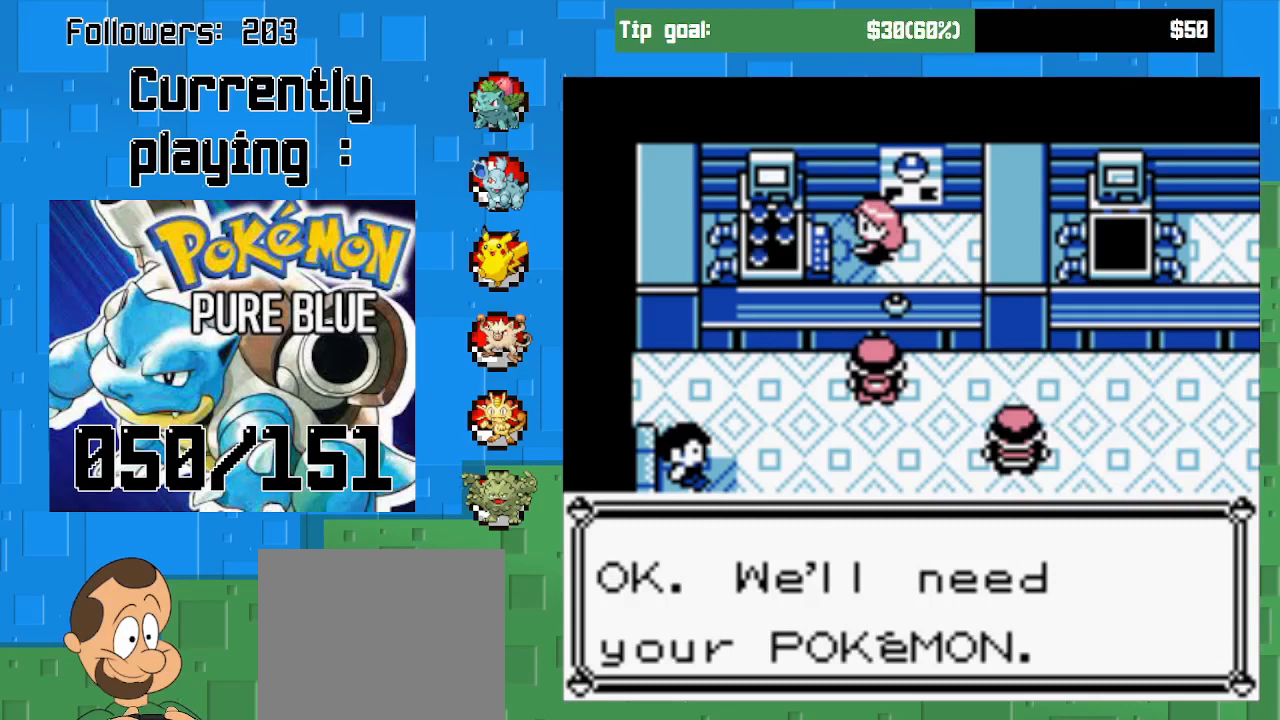
{"buttons": [], "left_stick": "center", "right_stick": "center", "events": []}
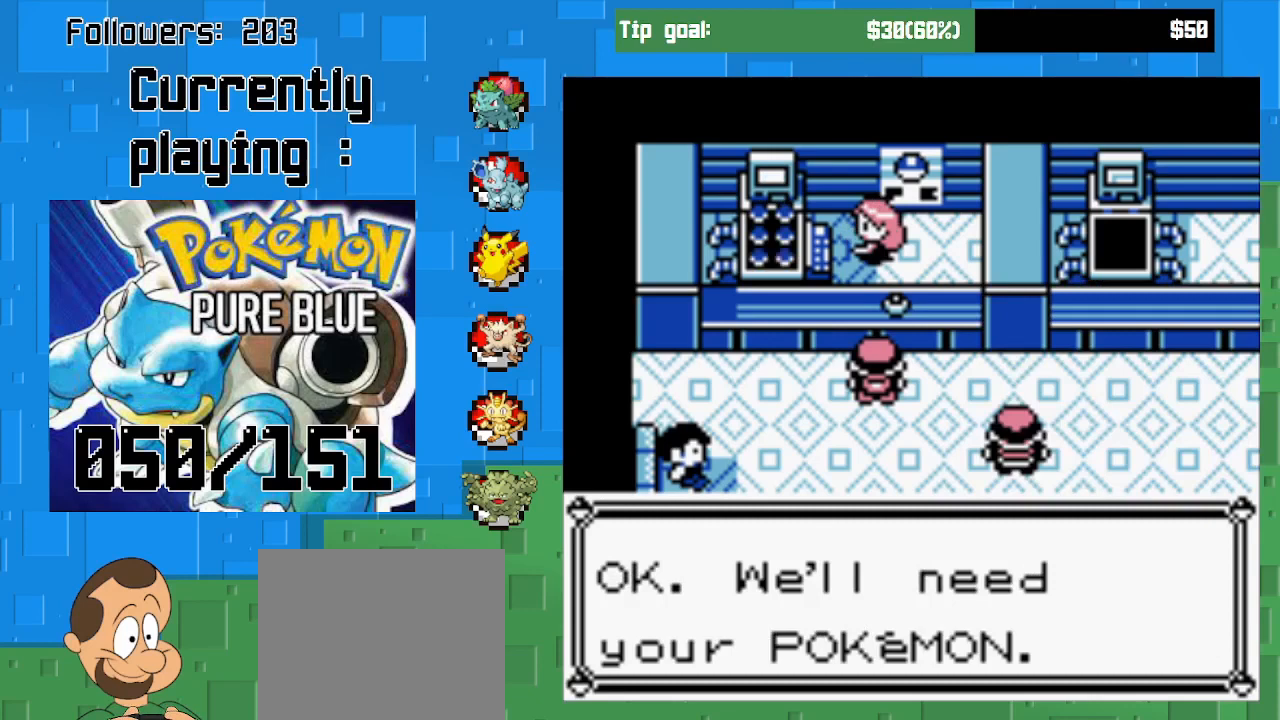
{"buttons": [], "left_stick": "center", "right_stick": "center", "events": []}
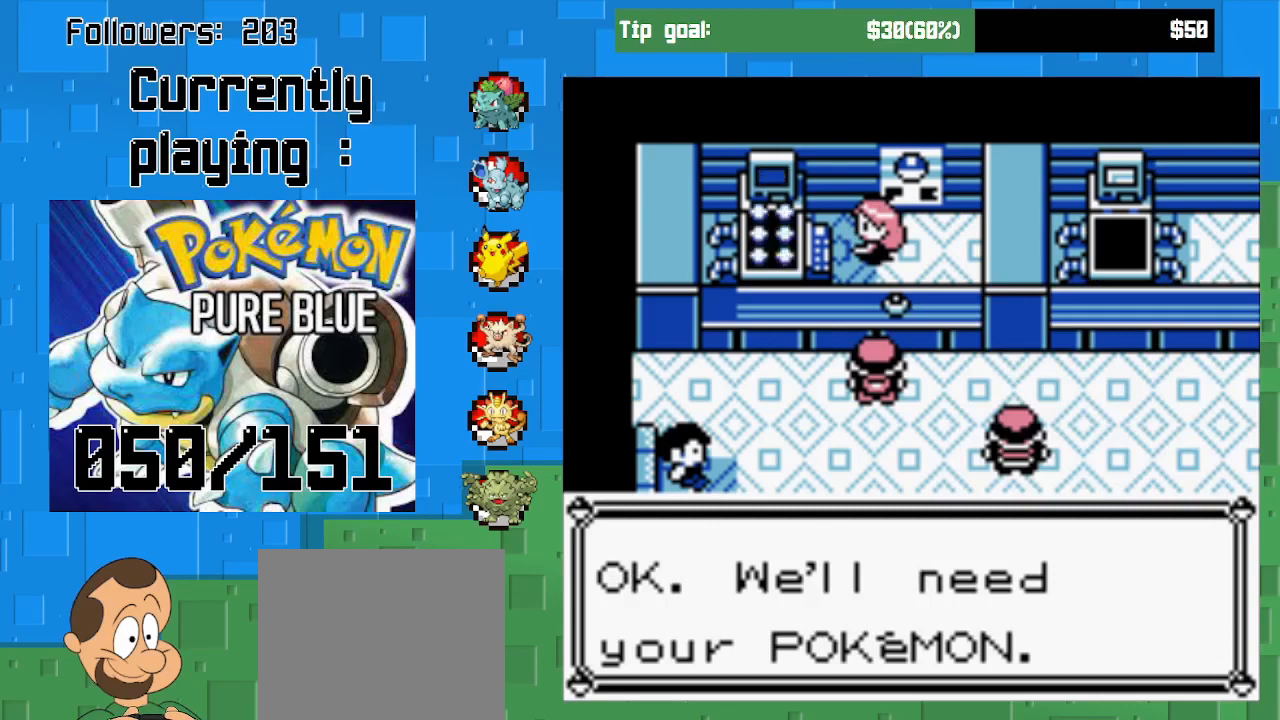
{"buttons": [], "left_stick": "center", "right_stick": "center", "events": []}
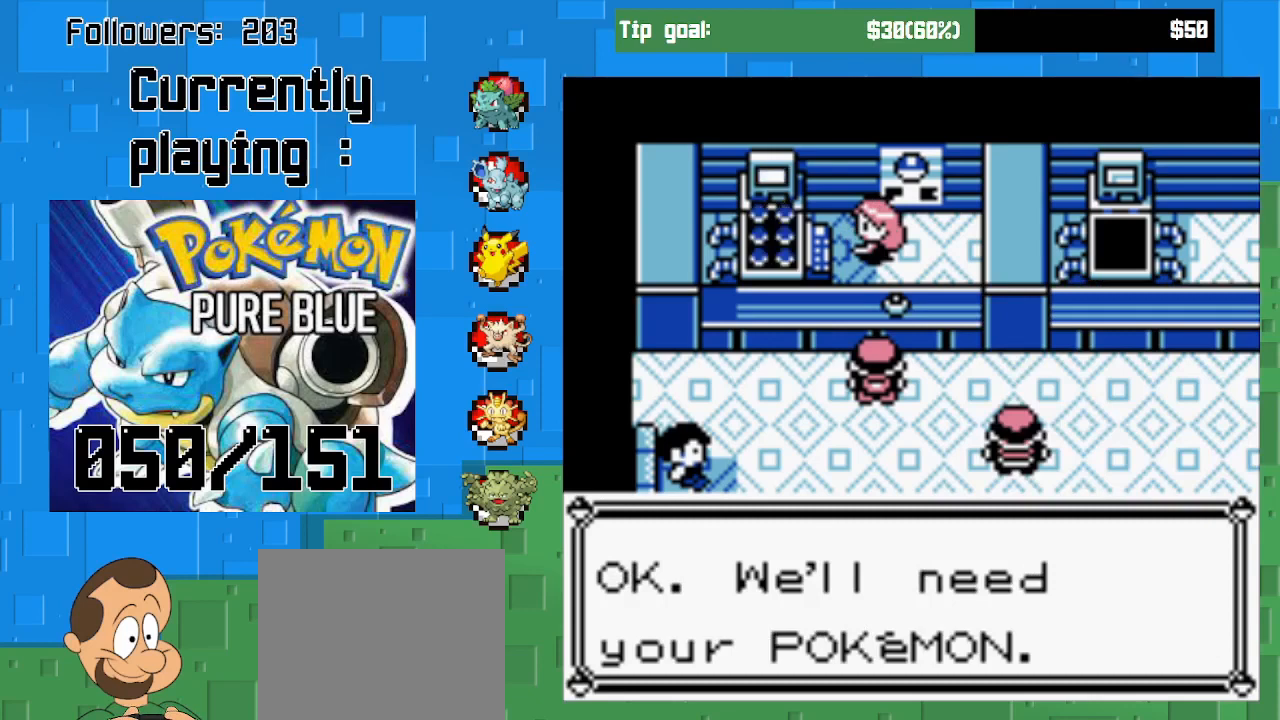
{"buttons": [], "left_stick": "center", "right_stick": "center", "events": []}
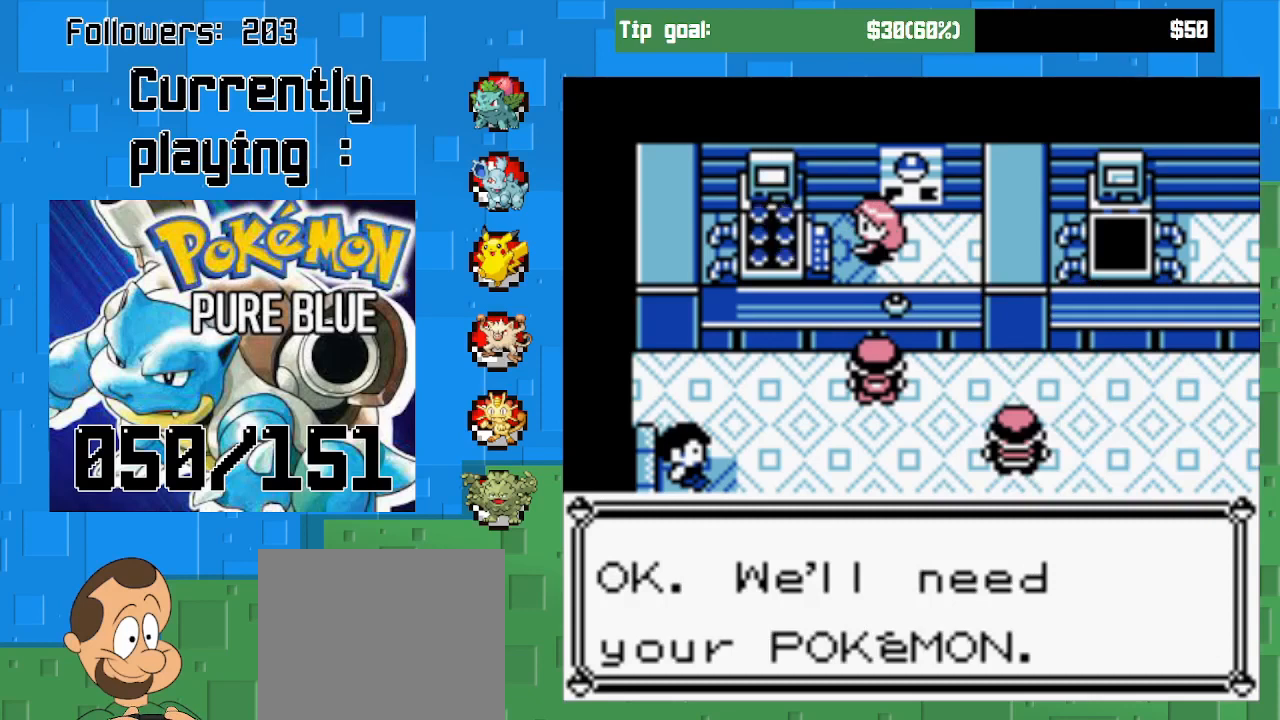
{"buttons": ["CIRCLE"], "left_stick": "center", "right_stick": "center", "events": [[333, "CIRCLE", "down"]]}
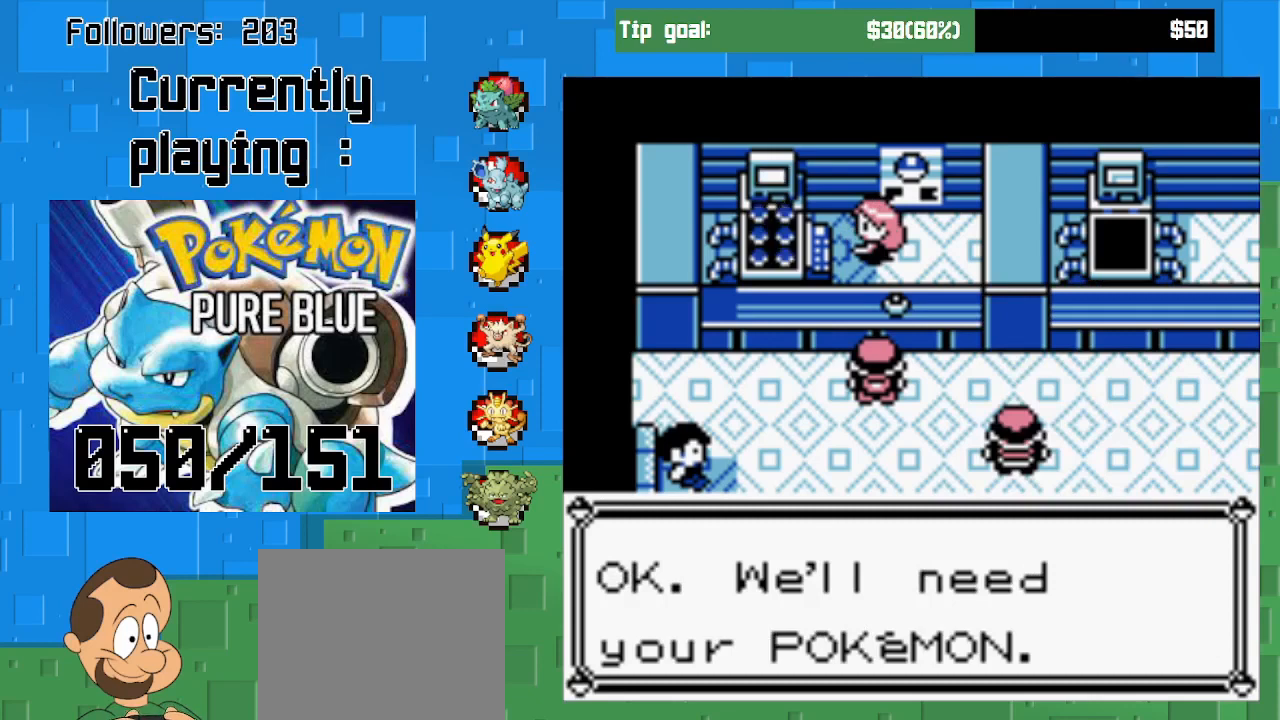
{"buttons": [], "left_stick": "center", "right_stick": "center", "events": [[67, "CIRCLE", "up"]]}
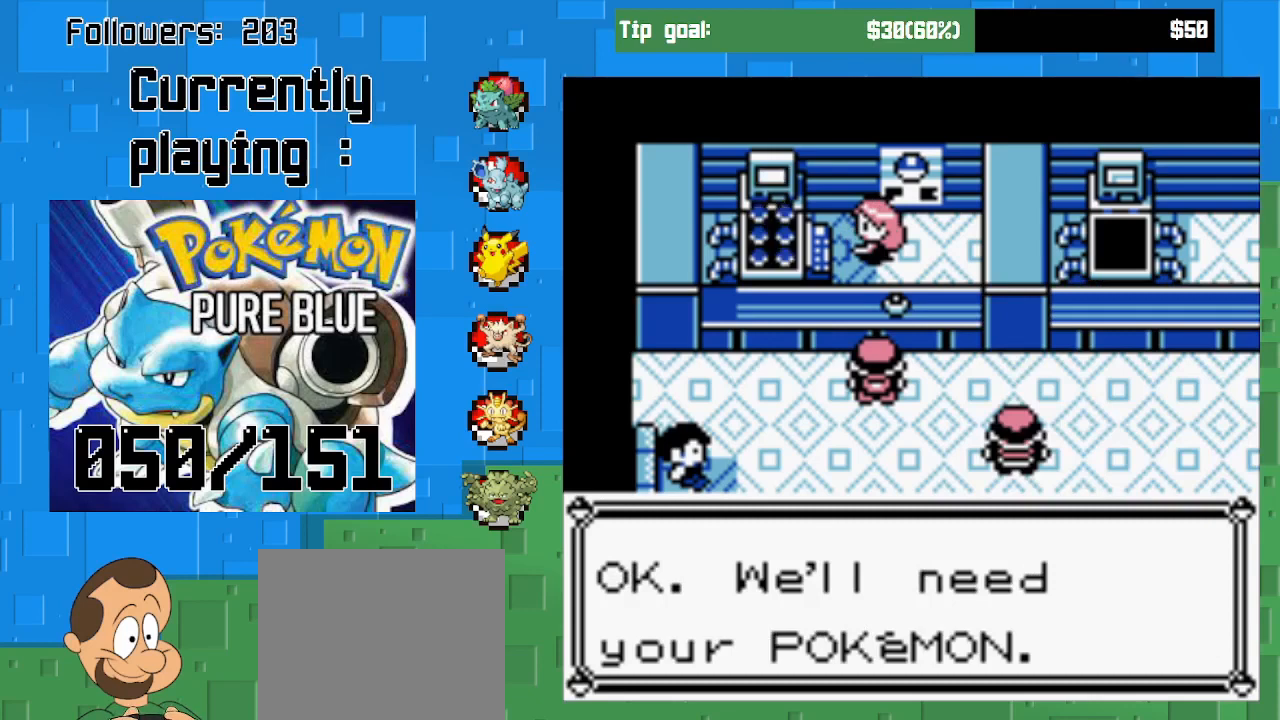
{"buttons": [], "left_stick": "center", "right_stick": "center", "events": [[233, "CIRCLE", "down"], [400, "CIRCLE", "up"]]}
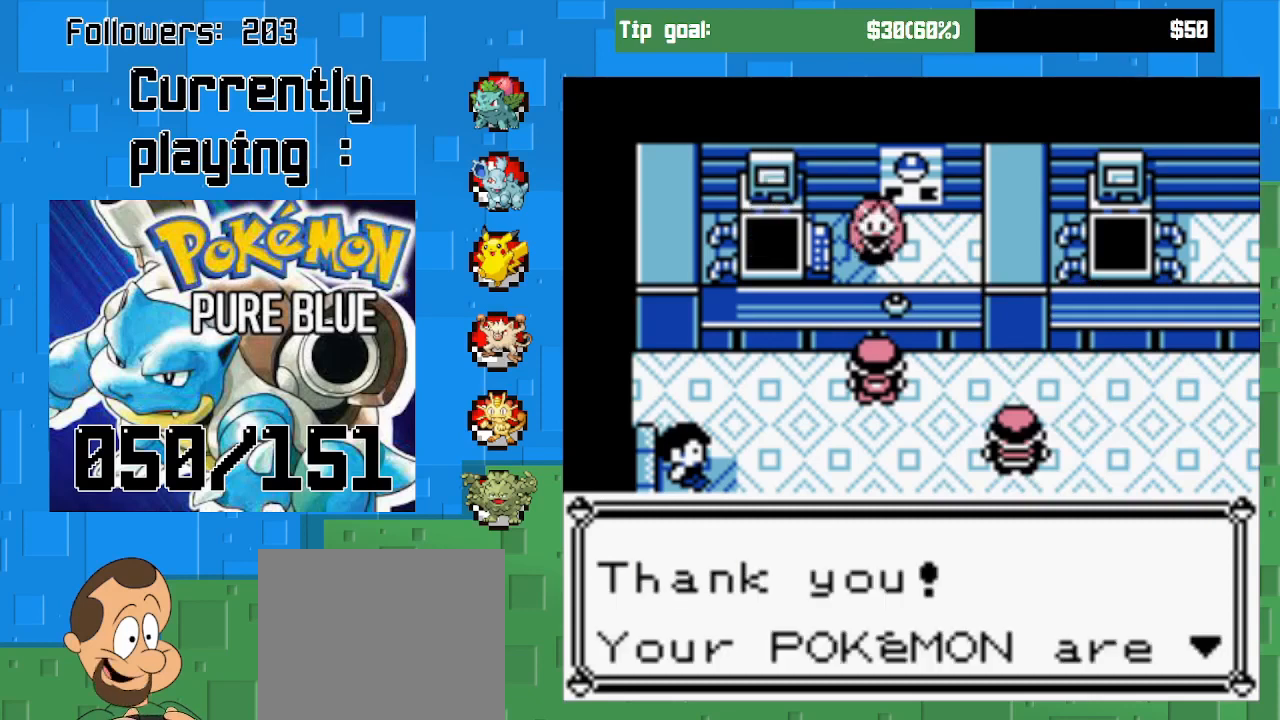
{"buttons": [], "left_stick": "center", "right_stick": "center", "events": [[367, "CIRCLE", "down"], [500, "CIRCLE", "up"]]}
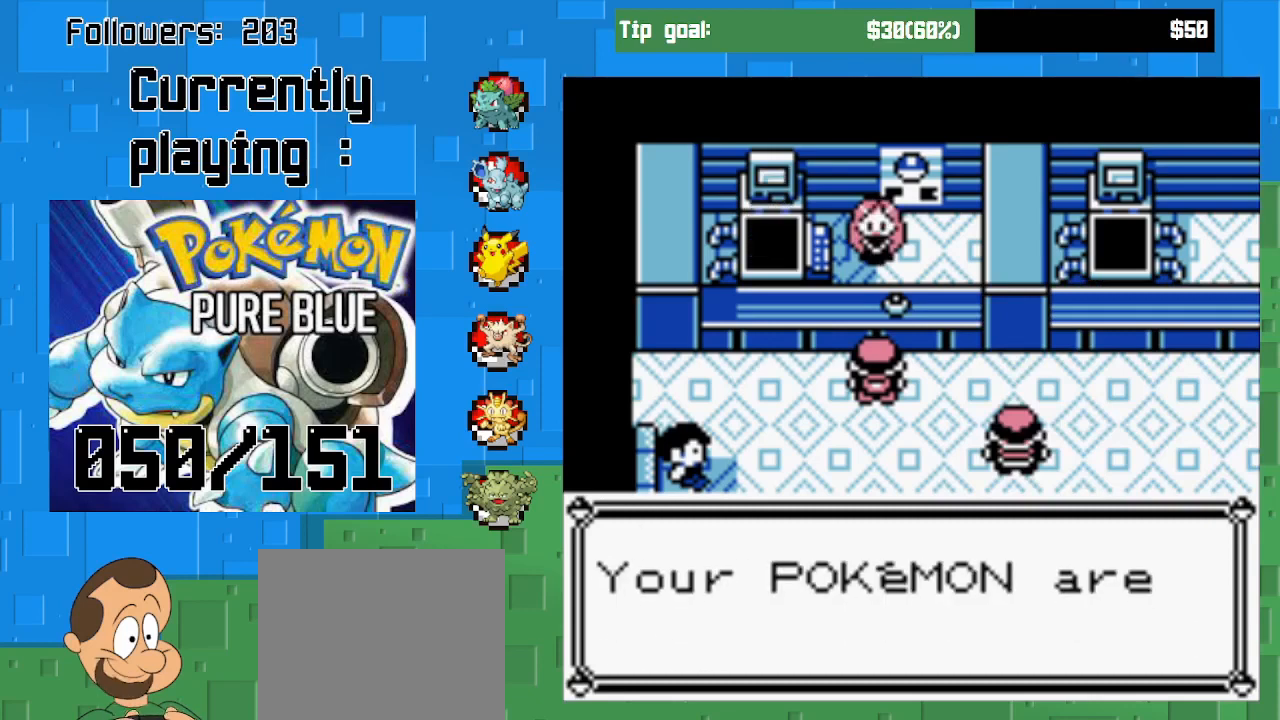
{"buttons": [], "left_stick": "center", "right_stick": "center", "events": [[367, "CIRCLE", "down"], [467, "CIRCLE", "up"]]}
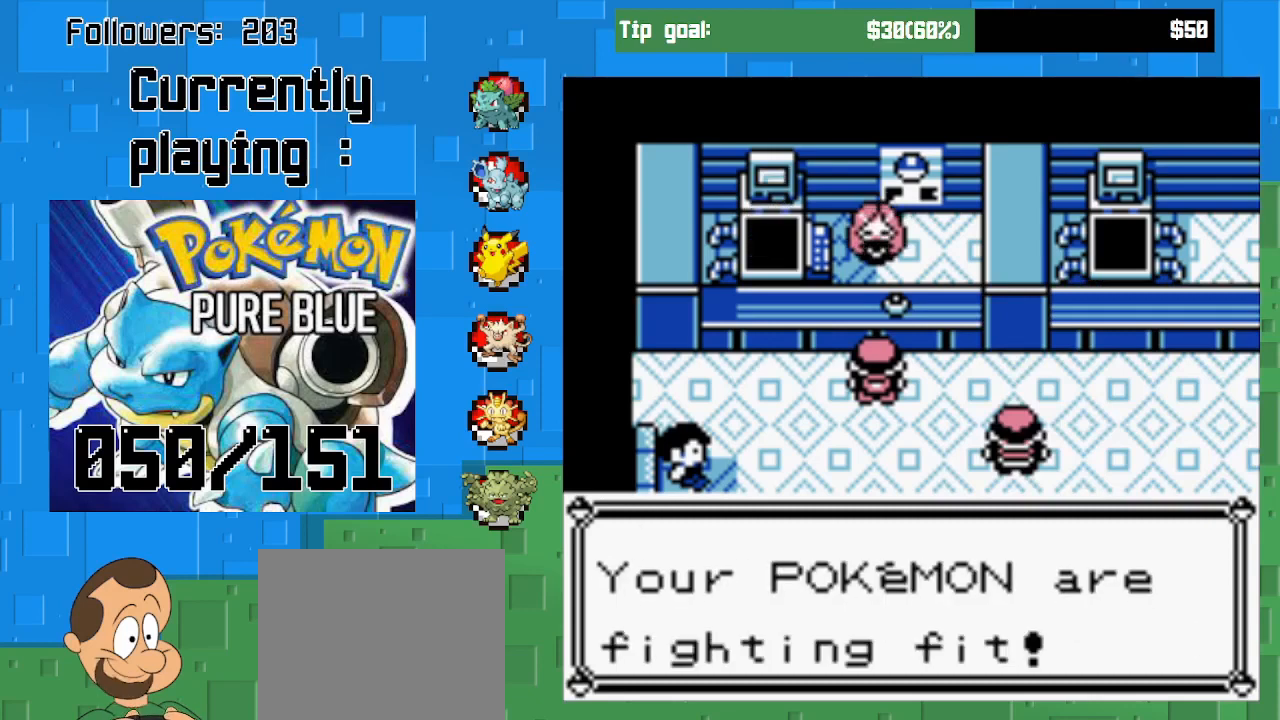
{"buttons": ["DPAD_DOWN"], "left_stick": "center", "right_stick": "center", "events": [[467, "DPAD_DOWN", "down"]]}
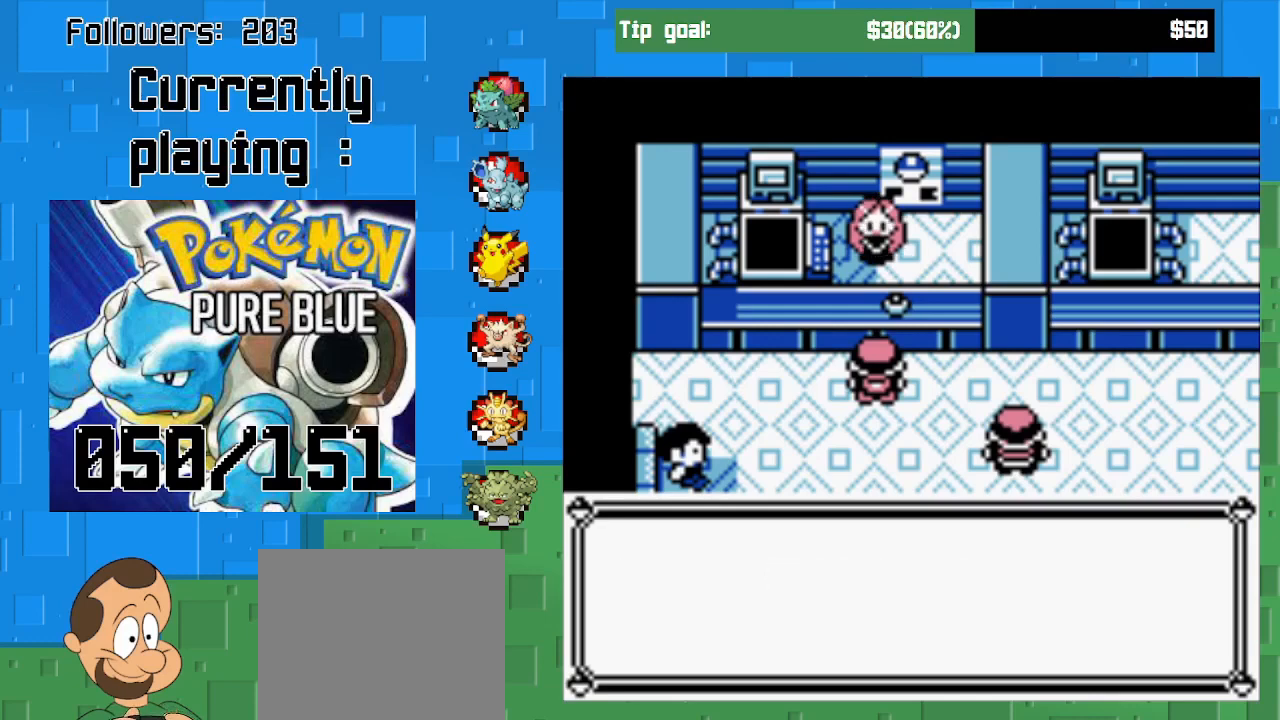
{"buttons": [], "left_stick": "center", "right_stick": "center", "events": [[33, "CROSS", "down"], [267, "DPAD_DOWN", "up"], [400, "CROSS", "up"]]}
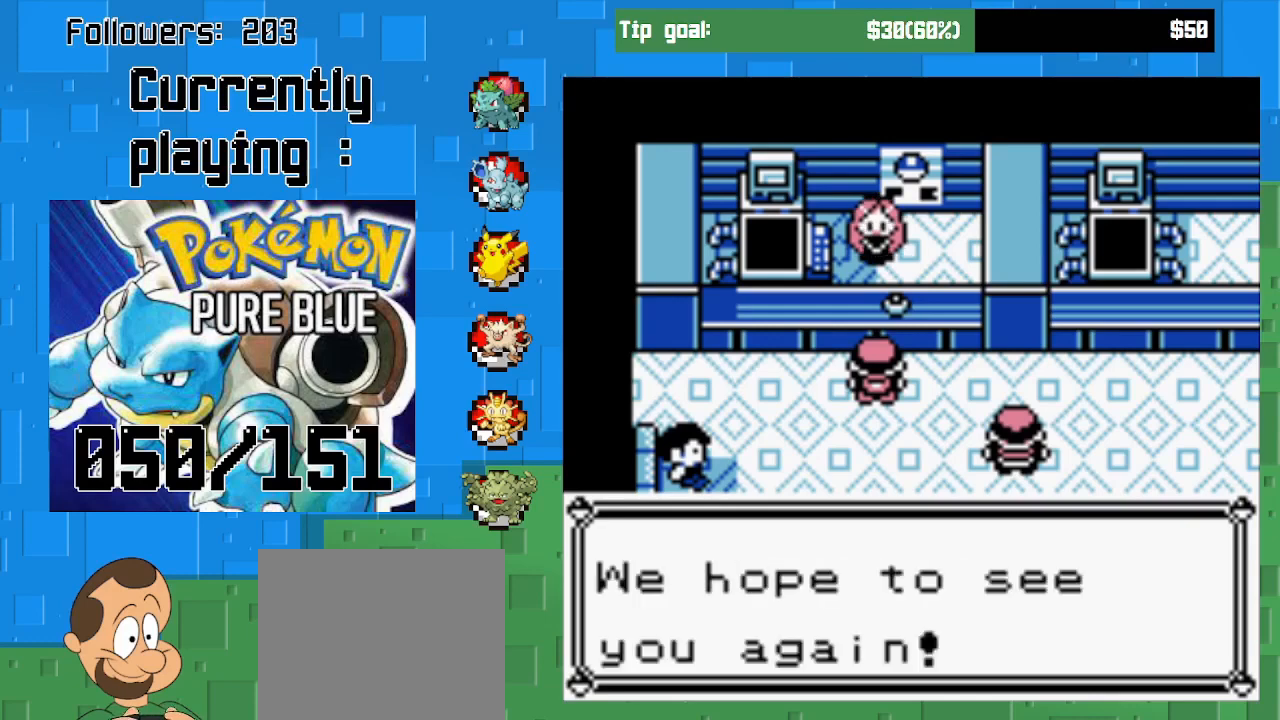
{"buttons": ["CROSS", "DPAD_DOWN"], "left_stick": "center", "right_stick": "center", "events": [[67, "CROSS", "down"], [200, "CROSS", "up"], [233, "DPAD_DOWN", "down"], [267, "CROSS", "down"]]}